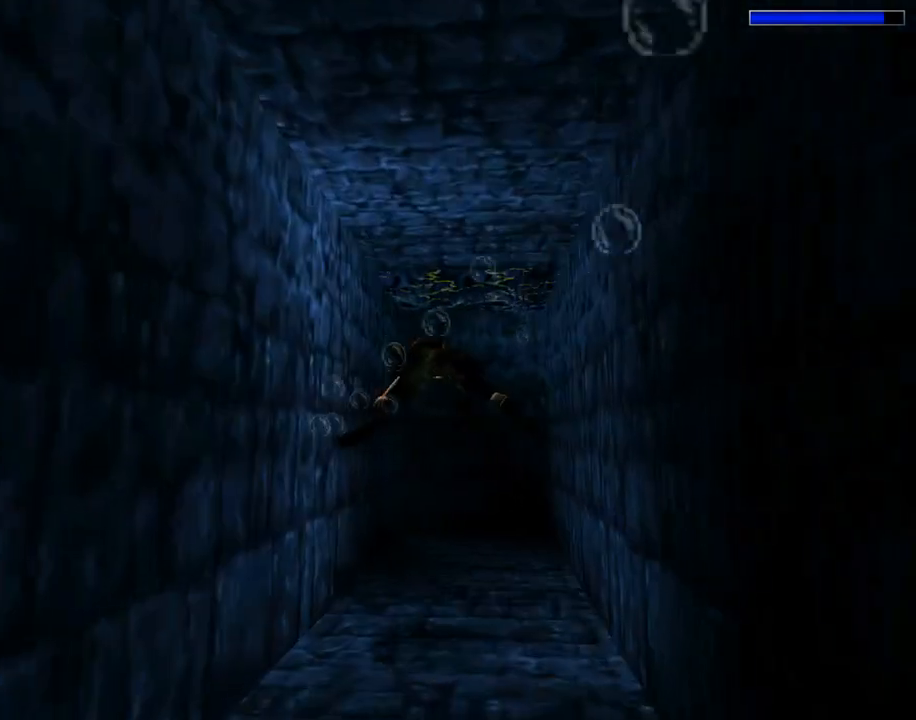
Gameplay with a controller (PlayStation layout); each line is a JSON object with the inputs held at the frame after it. "events" lists button and stick changes between this image and that frame as [ms after this image, input, new state], when the widget could be followed in between. Not read: L2 R2 right_stick.
{"buttons": ["SQUARE", "DPAD_DOWN"], "left_stick": "center", "events": [[33, "DPAD_RIGHT", "down"], [167, "DPAD_RIGHT", "up"], [467, "DPAD_DOWN", "down"]]}
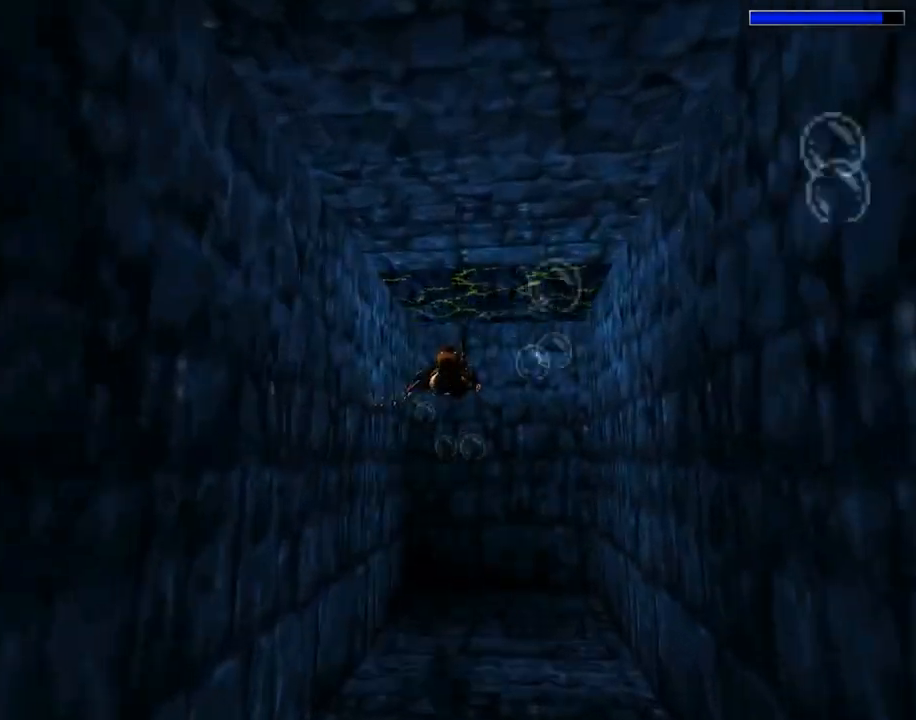
{"buttons": ["SQUARE", "DPAD_DOWN", "DPAD_LEFT"], "left_stick": "center", "events": [[233, "DPAD_LEFT", "down"]]}
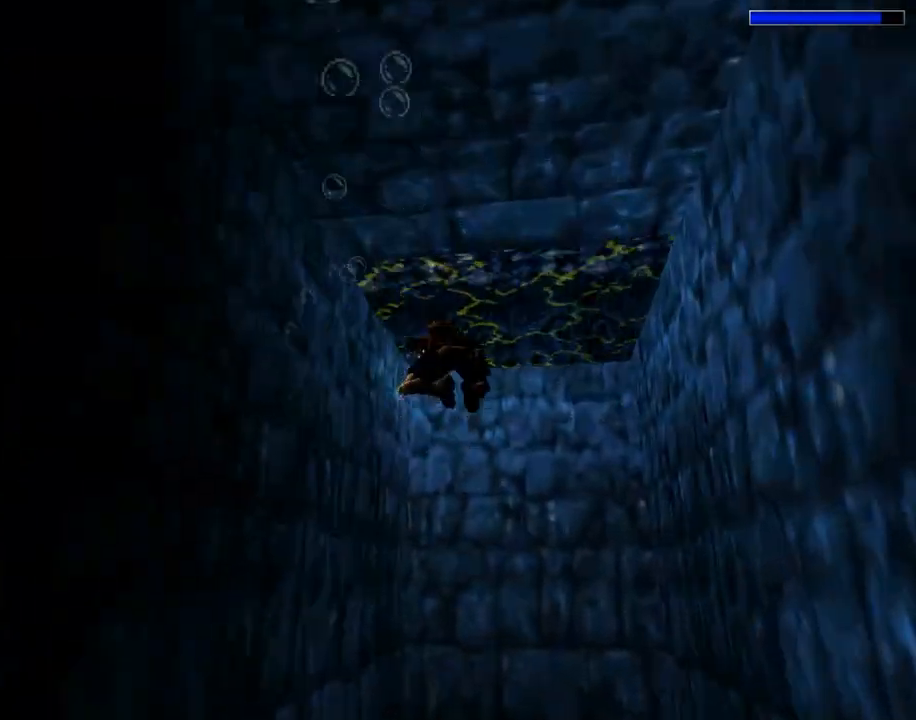
{"buttons": ["DPAD_UP", "DPAD_LEFT"], "left_stick": "center", "events": [[233, "DPAD_LEFT", "up"], [267, "DPAD_DOWN", "up"], [467, "DPAD_LEFT", "down"], [467, "SQUARE", "up"], [500, "DPAD_UP", "down"]]}
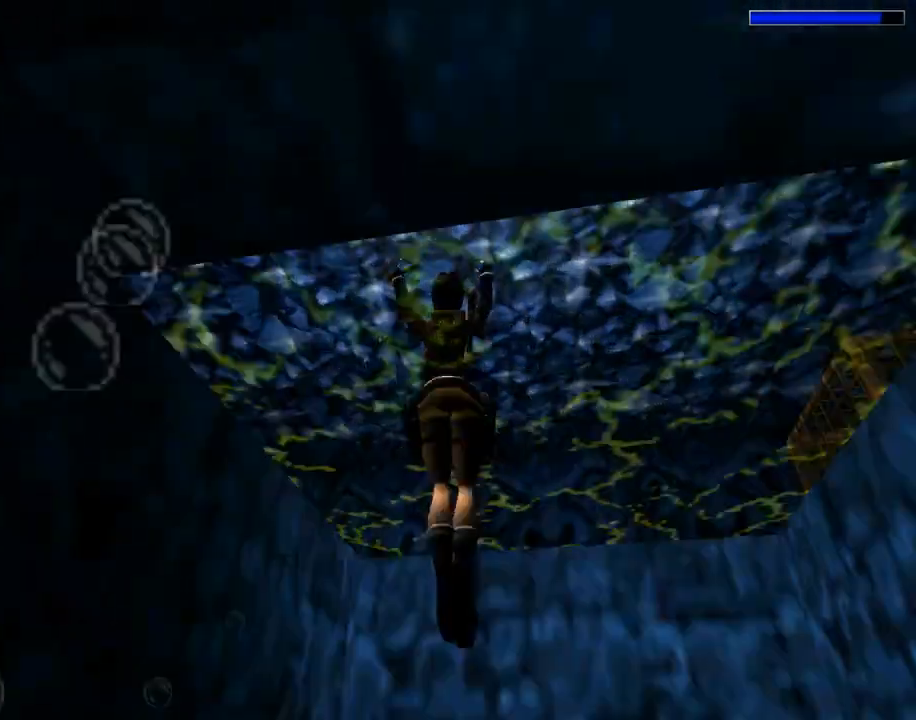
{"buttons": ["CROSS", "DPAD_UP", "DPAD_LEFT"], "left_stick": "center", "events": [[267, "CROSS", "down"]]}
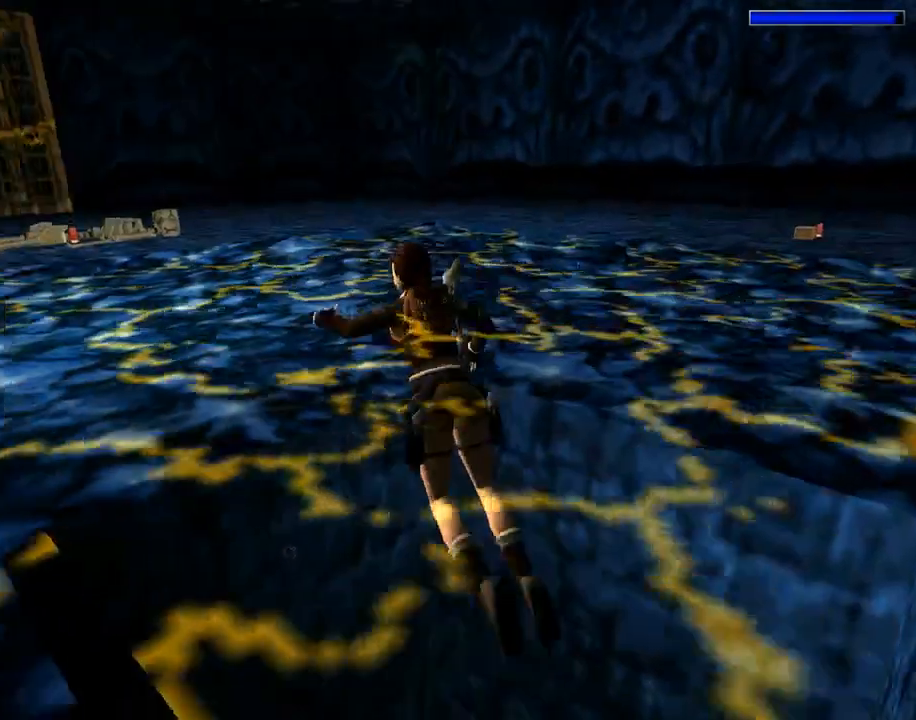
{"buttons": ["CROSS", "DPAD_UP"], "left_stick": "center", "events": [[33, "DPAD_LEFT", "up"]]}
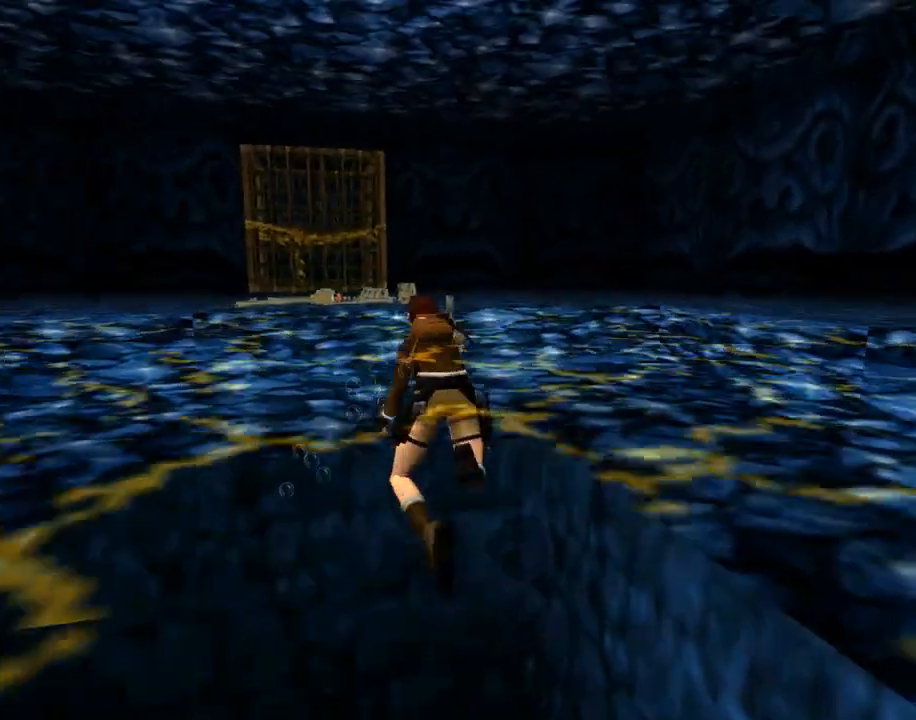
{"buttons": ["CROSS"], "left_stick": "center", "events": [[200, "DPAD_UP", "up"]]}
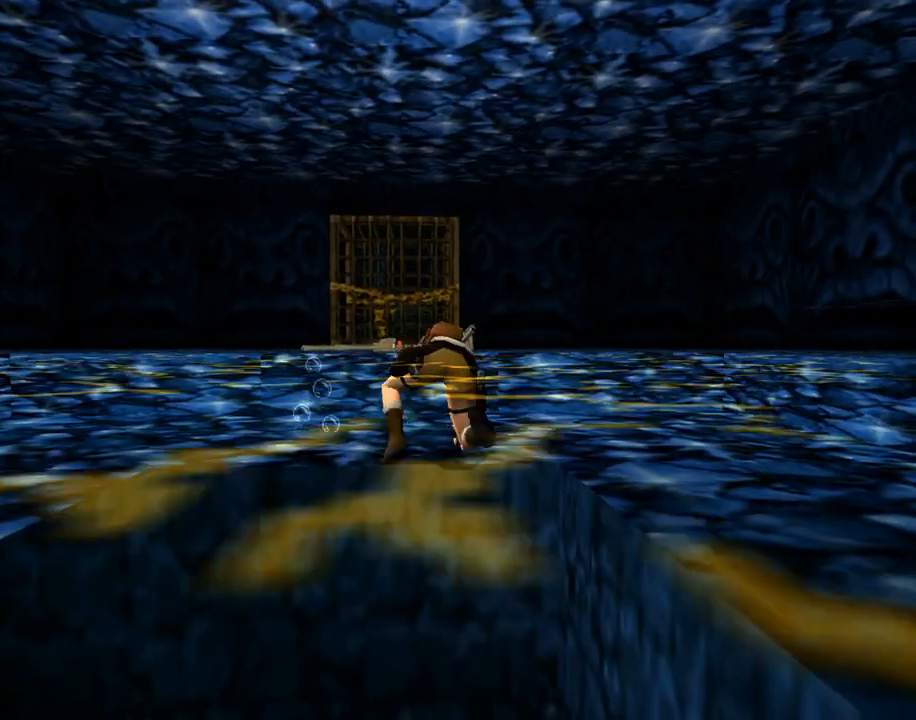
{"buttons": ["CROSS", "DPAD_UP"], "left_stick": "center", "events": [[500, "DPAD_UP", "down"]]}
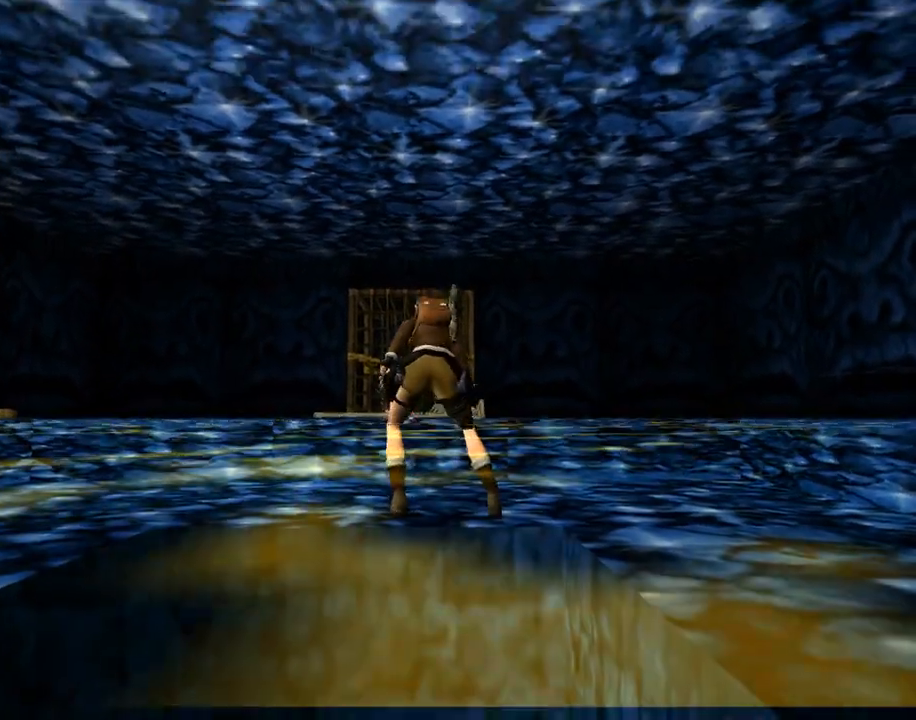
{"buttons": ["DPAD_UP"], "left_stick": "center", "events": [[33, "CROSS", "up"]]}
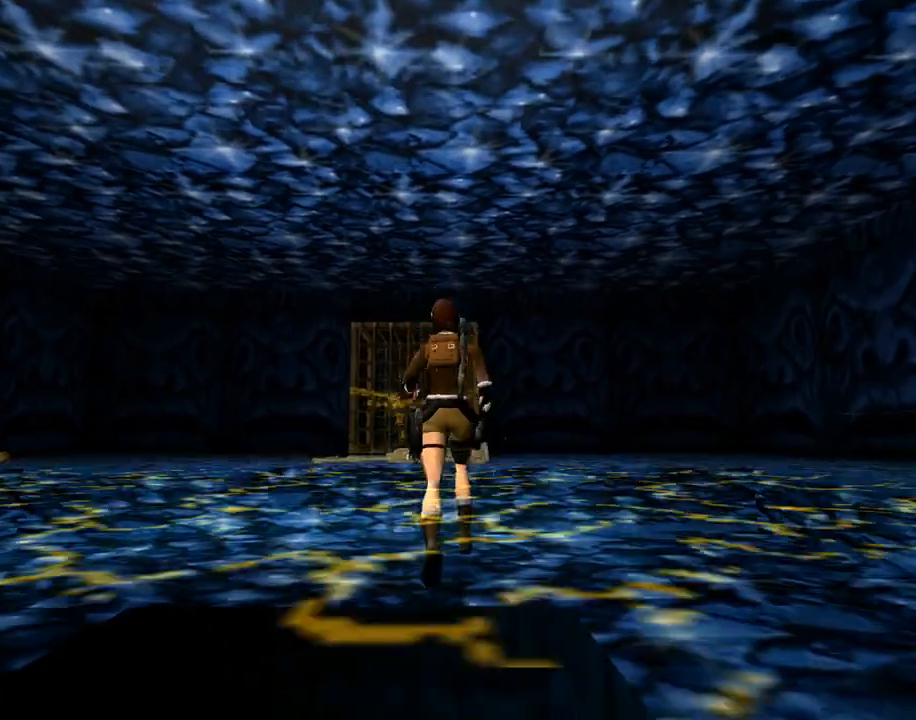
{"buttons": ["DPAD_UP", "DPAD_LEFT"], "left_stick": "center", "events": [[500, "DPAD_LEFT", "down"]]}
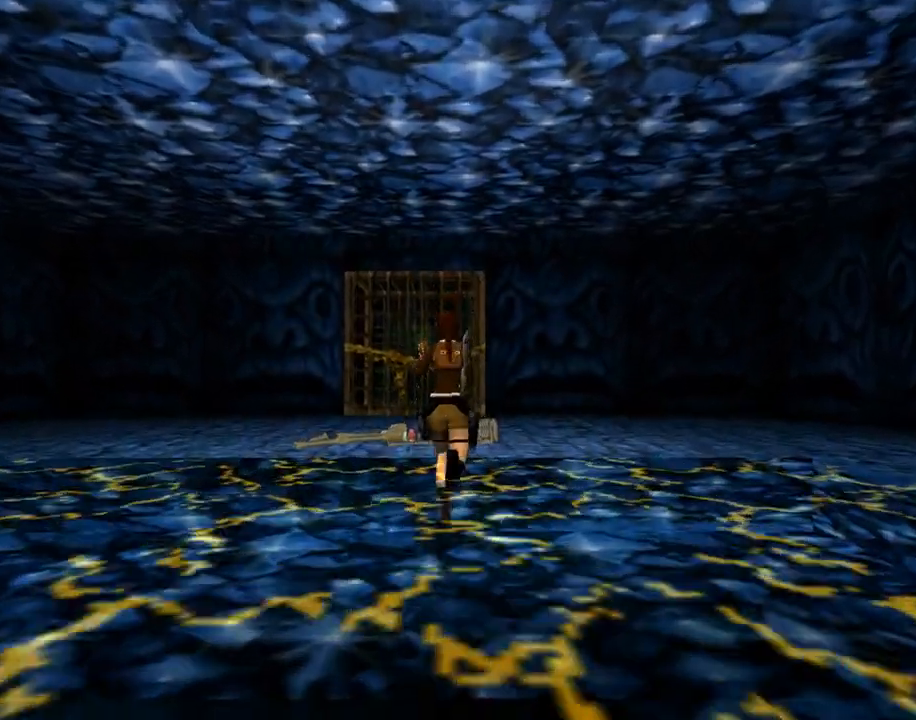
{"buttons": ["CROSS", "DPAD_LEFT"], "left_stick": "center", "events": [[300, "DPAD_UP", "up"], [467, "CROSS", "down"]]}
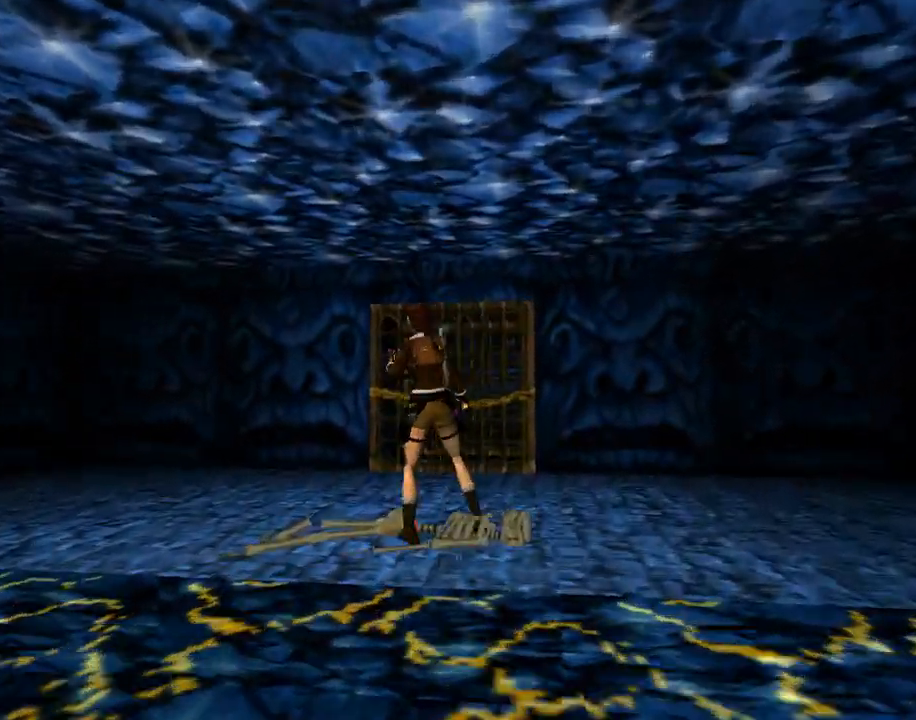
{"buttons": ["CROSS", "DPAD_LEFT"], "left_stick": "center", "events": []}
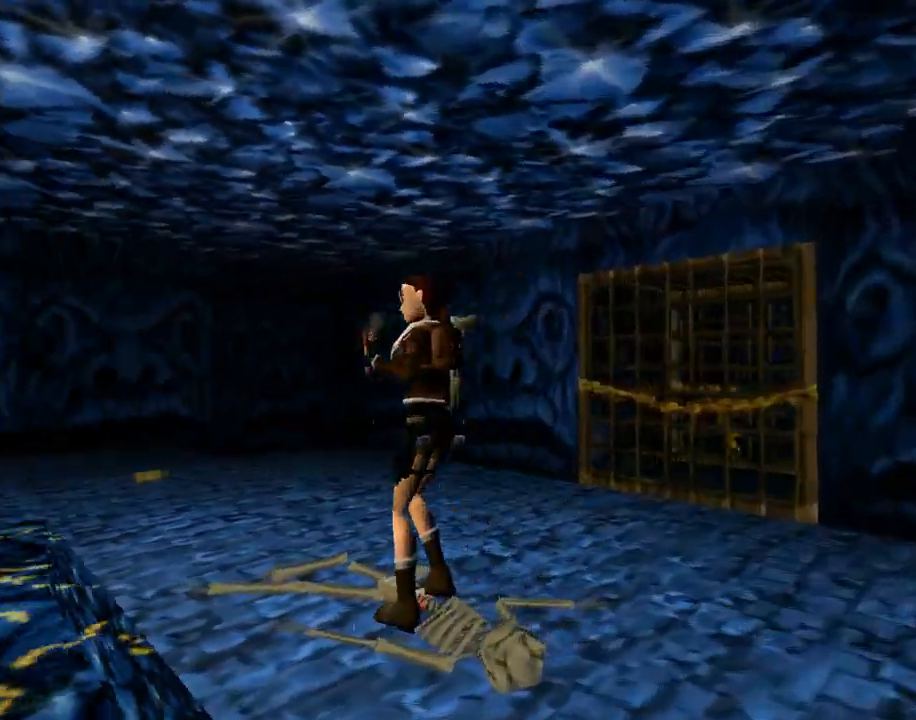
{"buttons": ["CROSS"], "left_stick": "center", "events": [[433, "DPAD_LEFT", "up"]]}
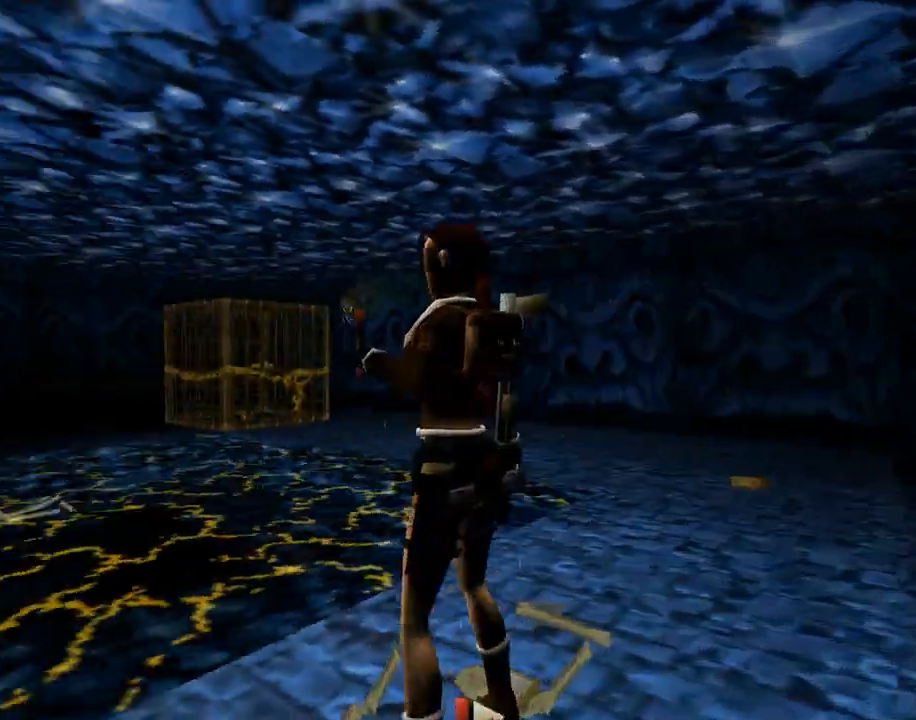
{"buttons": ["CROSS"], "left_stick": "center", "events": []}
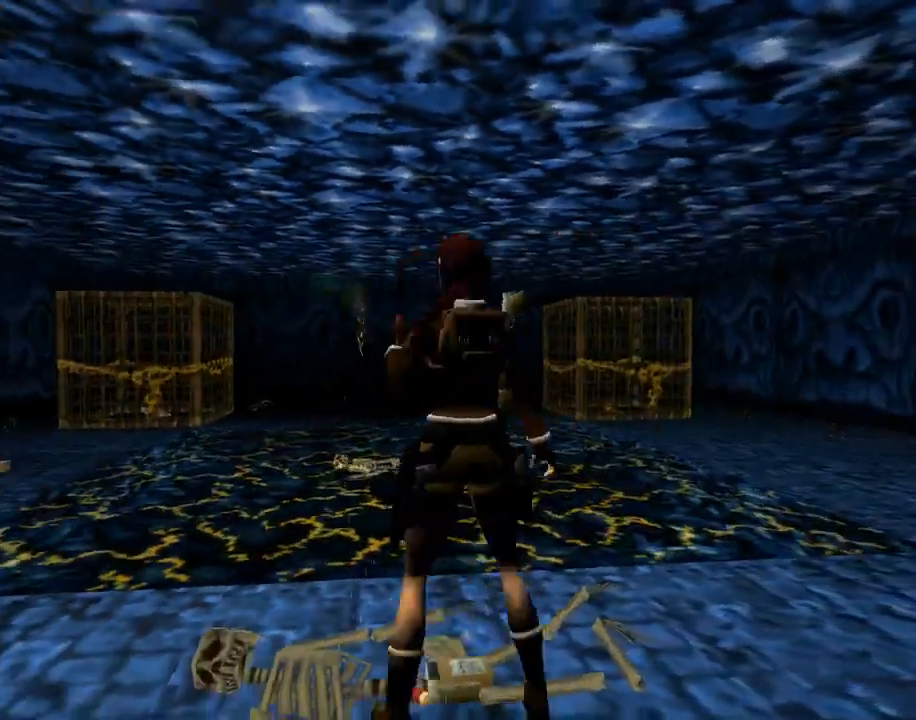
{"buttons": [], "left_stick": "center", "events": [[467, "CROSS", "up"]]}
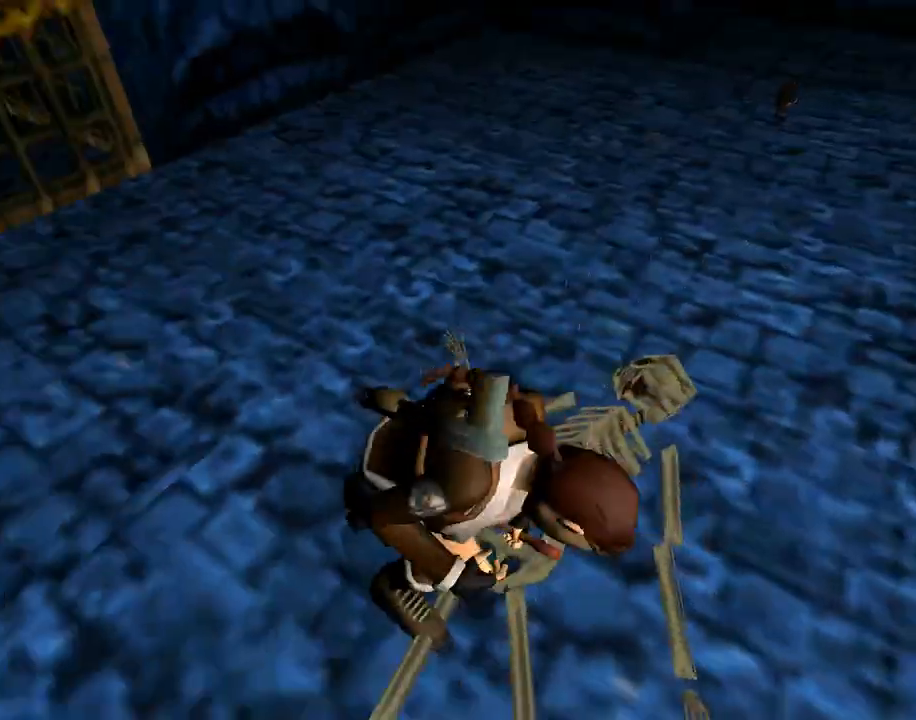
{"buttons": ["DPAD_LEFT"], "left_stick": "center", "events": [[467, "DPAD_LEFT", "down"]]}
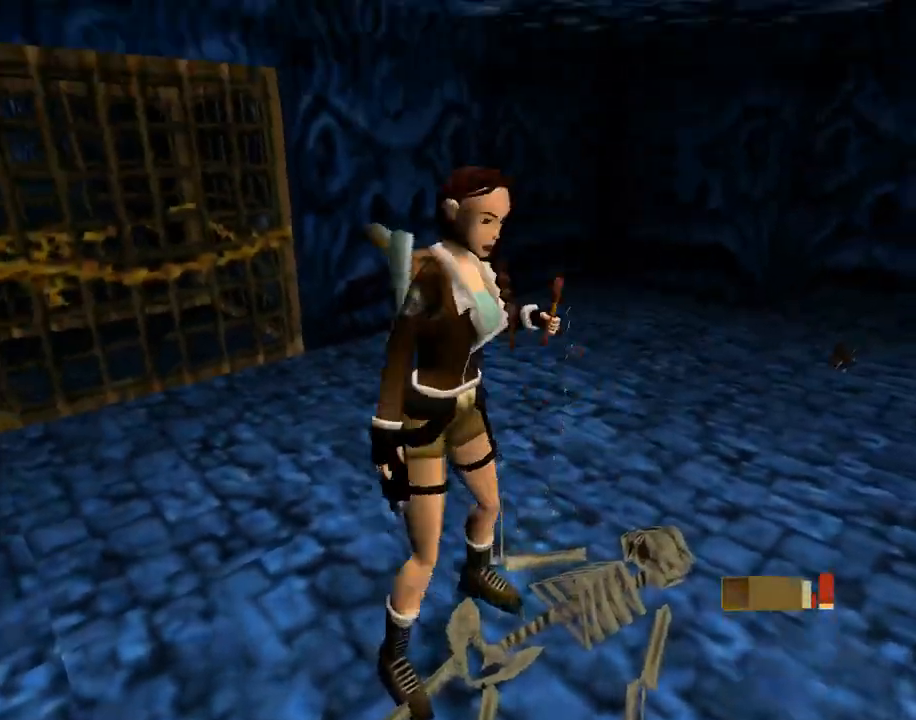
{"buttons": ["DPAD_LEFT"], "left_stick": "center", "events": []}
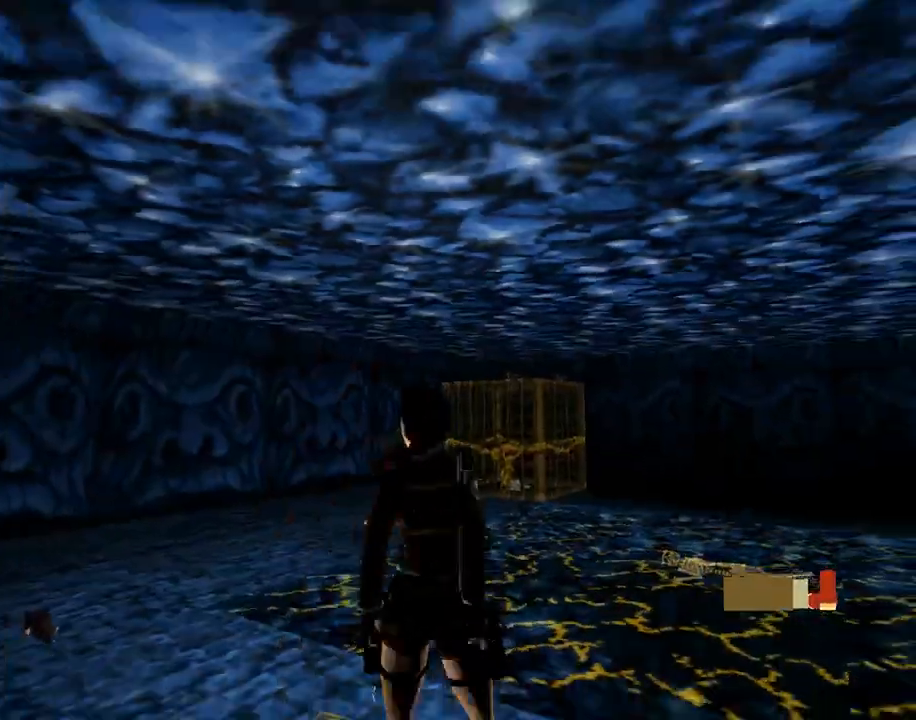
{"buttons": [], "left_stick": "center", "events": [[267, "DPAD_LEFT", "up"]]}
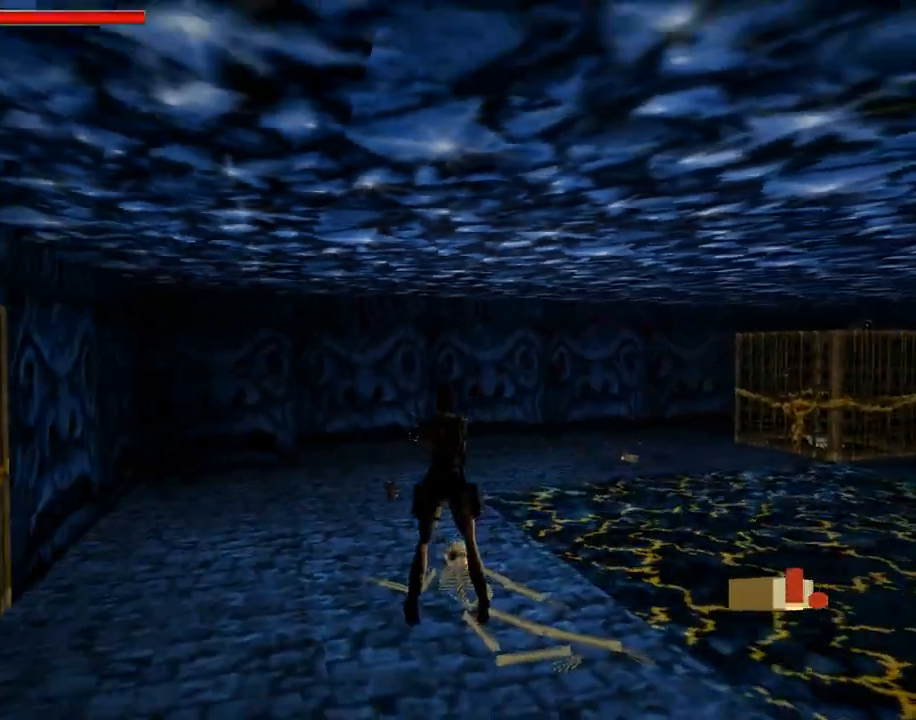
{"buttons": ["CROSS"], "left_stick": "center", "events": [[267, "CROSS", "down"]]}
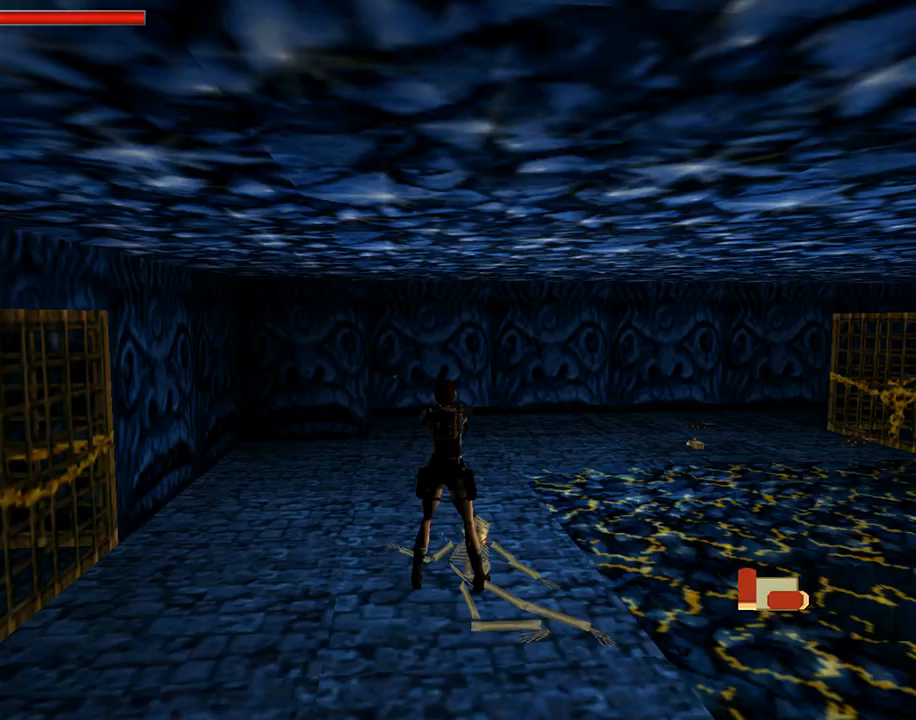
{"buttons": ["CROSS", "DPAD_RIGHT"], "left_stick": "center", "events": [[467, "DPAD_RIGHT", "down"]]}
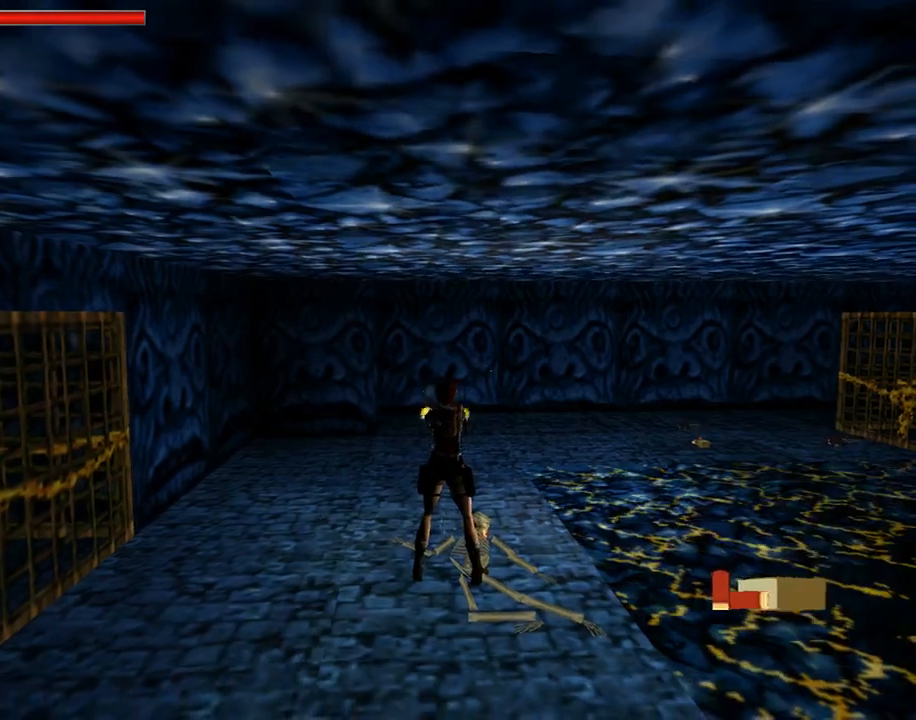
{"buttons": ["CROSS"], "left_stick": "center", "events": [[133, "CROSS", "up"], [200, "CROSS", "down"], [433, "DPAD_RIGHT", "up"]]}
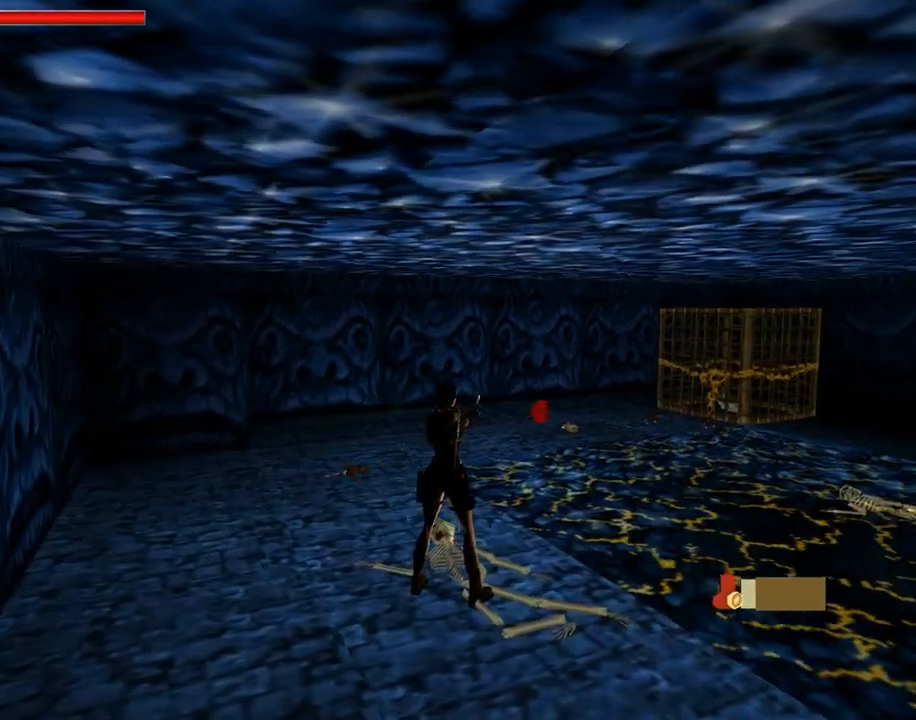
{"buttons": ["CROSS"], "left_stick": "center", "events": []}
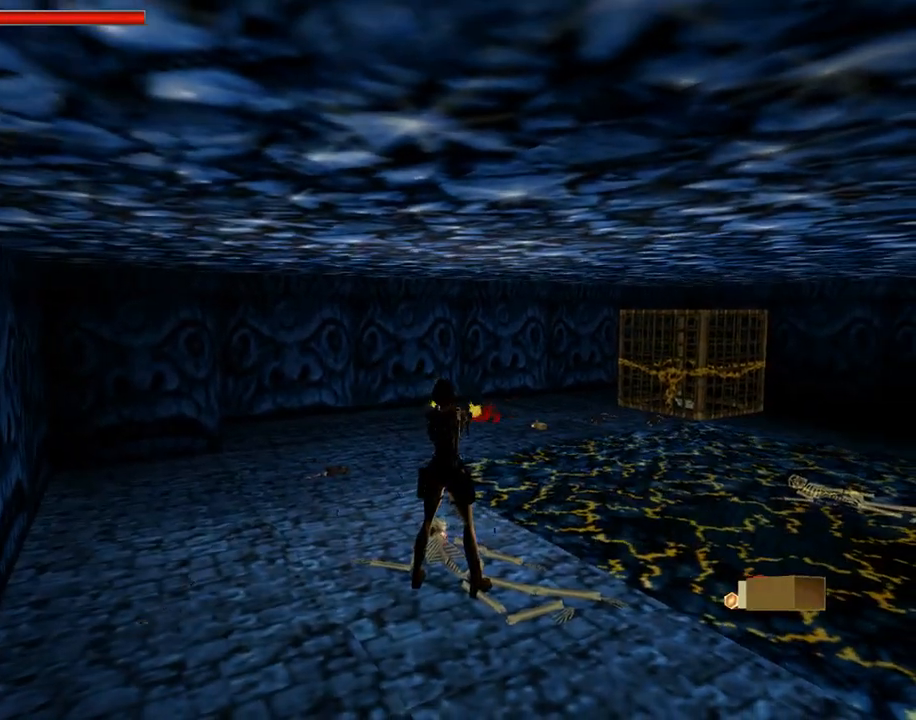
{"buttons": ["CROSS"], "left_stick": "center", "events": [[167, "CROSS", "up"], [167, "DPAD_RIGHT", "down"], [267, "DPAD_RIGHT", "up"], [467, "CROSS", "down"]]}
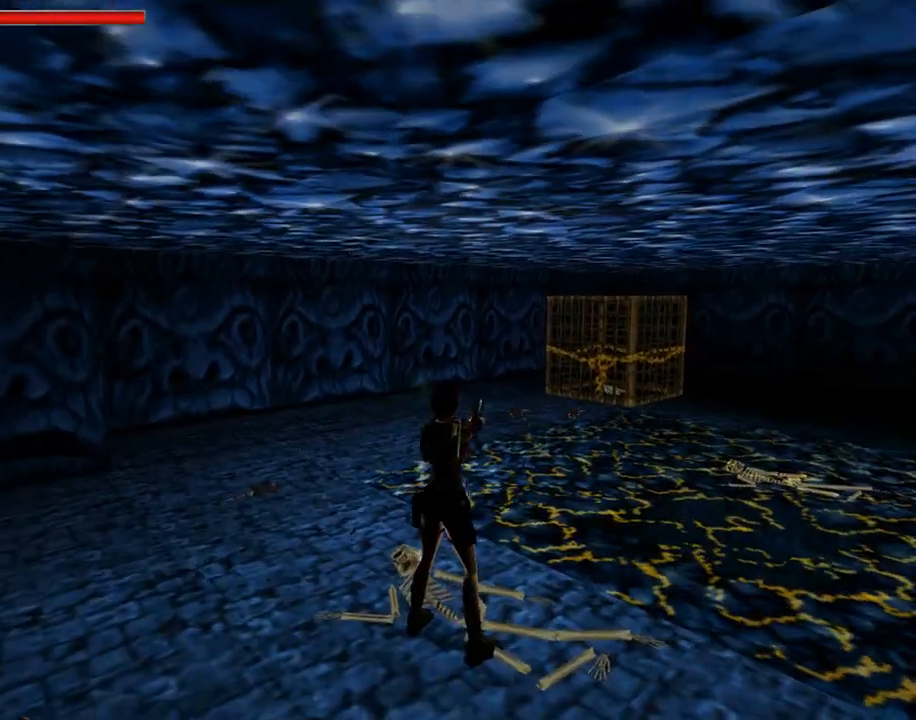
{"buttons": ["CROSS"], "left_stick": "center", "events": []}
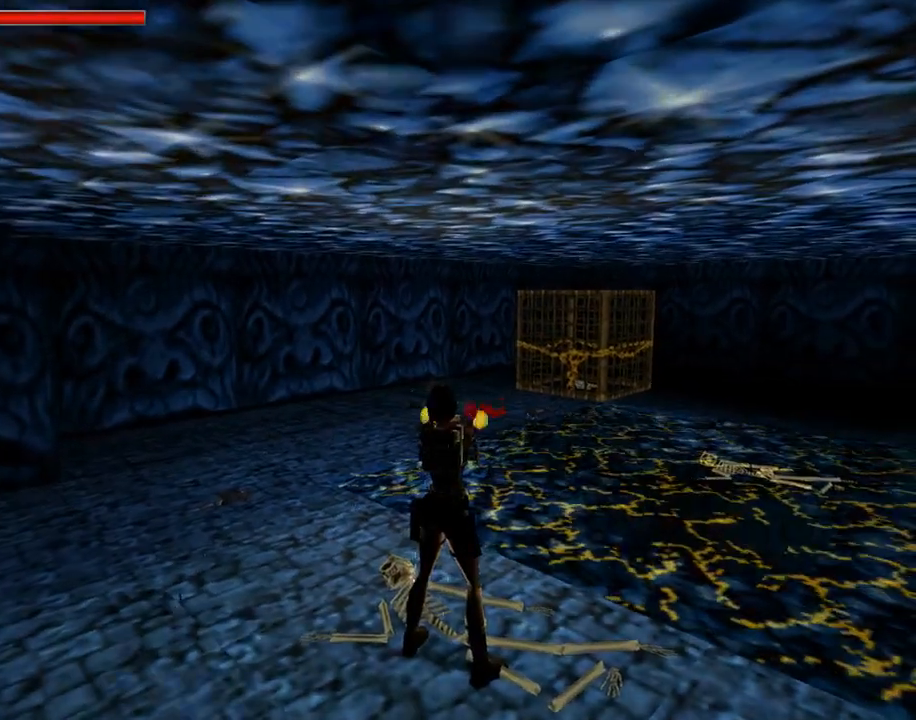
{"buttons": ["CROSS", "DPAD_RIGHT"], "left_stick": "center", "events": [[467, "DPAD_RIGHT", "down"]]}
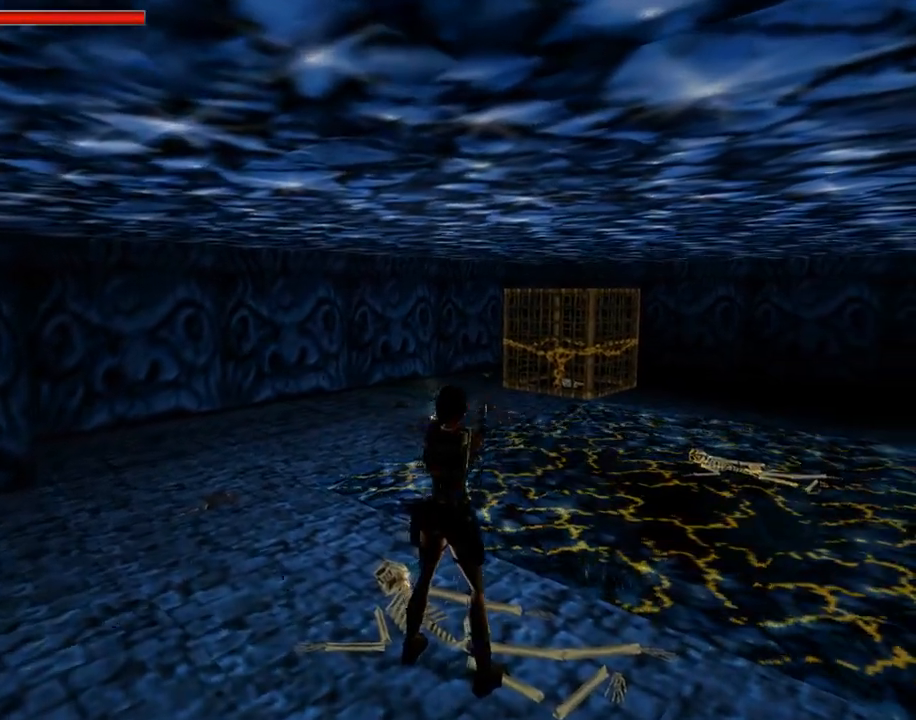
{"buttons": ["CROSS"], "left_stick": "center", "events": [[33, "CROSS", "up"], [33, "DPAD_RIGHT", "up"], [267, "CROSS", "down"]]}
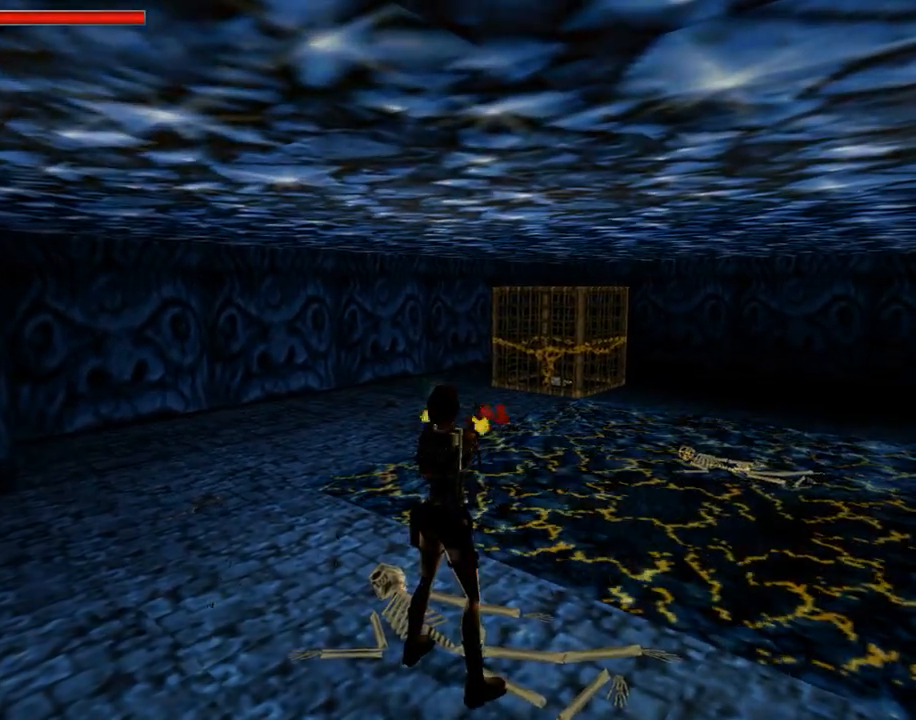
{"buttons": ["CROSS", "DPAD_RIGHT"], "left_stick": "center", "events": [[300, "DPAD_RIGHT", "down"]]}
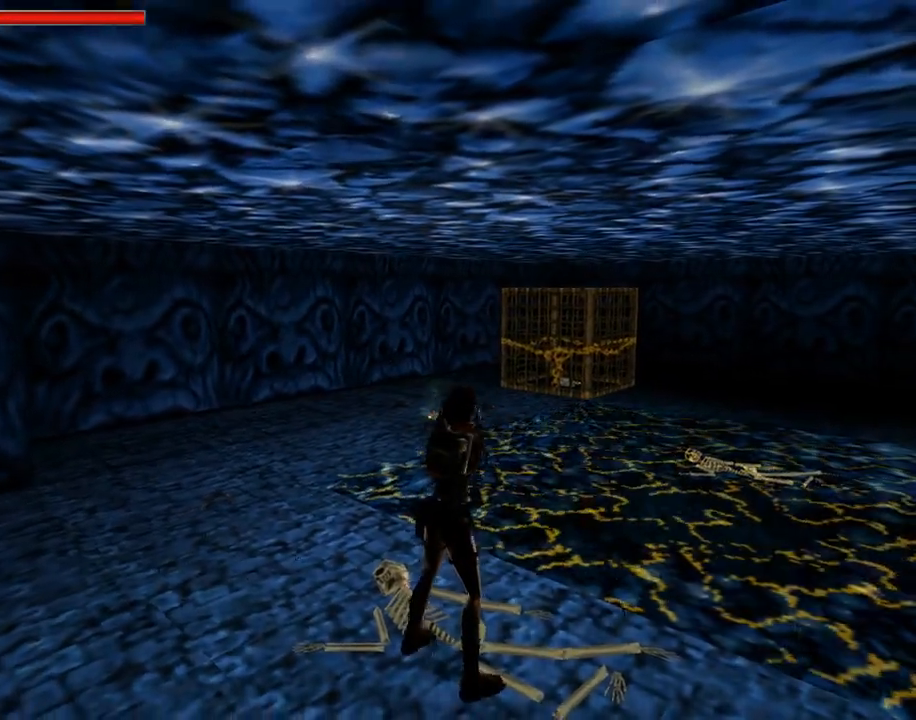
{"buttons": ["CROSS"], "left_stick": "center", "events": [[133, "CROSS", "up"], [200, "DPAD_RIGHT", "up"], [267, "CROSS", "down"]]}
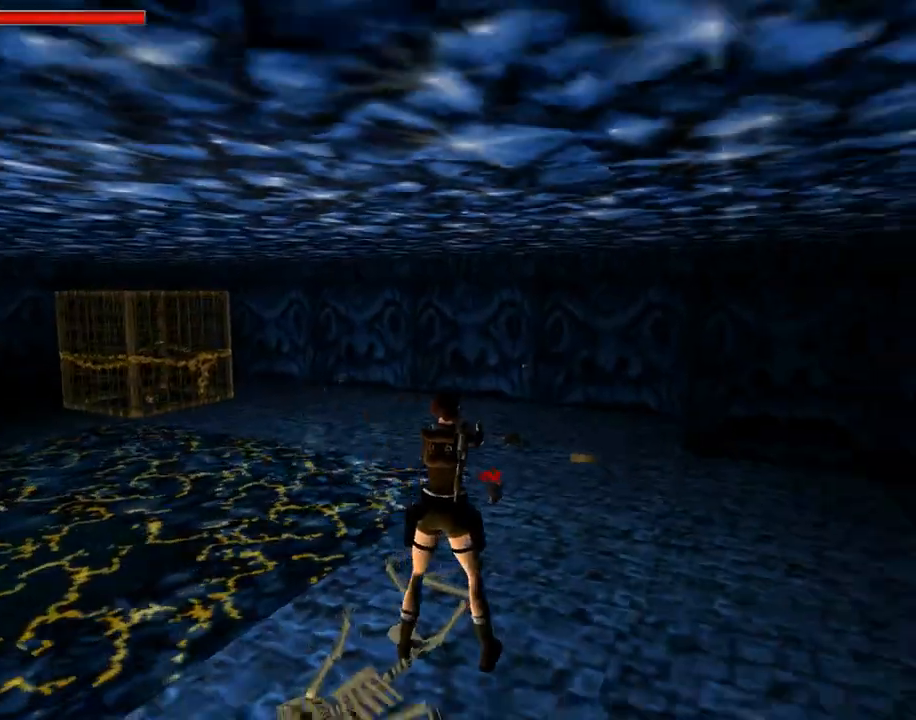
{"buttons": ["CROSS"], "left_stick": "center", "events": []}
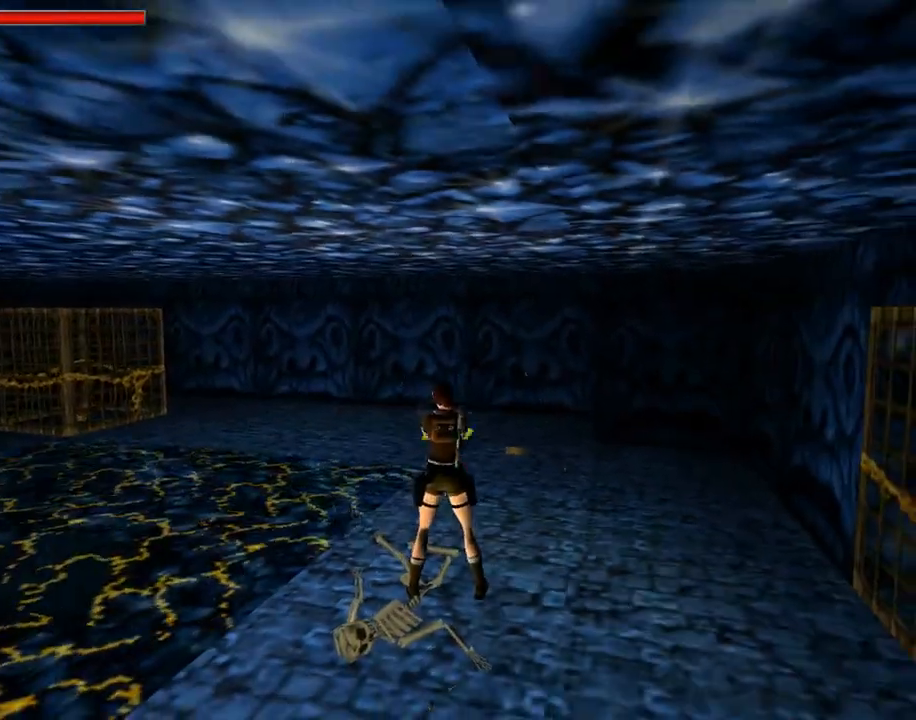
{"buttons": ["CROSS"], "left_stick": "center", "events": [[167, "DPAD_RIGHT", "down"], [233, "DPAD_RIGHT", "up"], [333, "CROSS", "up"], [433, "CROSS", "down"]]}